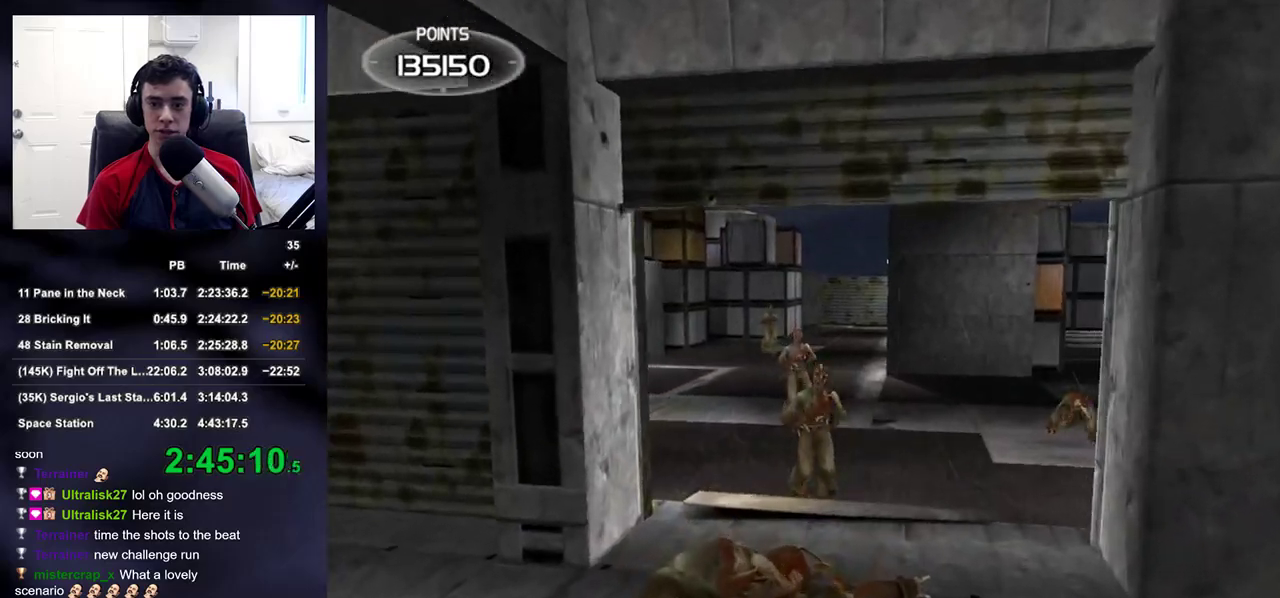
Gameplay with a controller (PlayStation layout); each line is a JSON object with the inputs held at the frame after it. "events" lists button and stick changes between this image and that frame as [ms after this image, input, new state], when the widget could be followed in between. Not read: L1.
{"buttons": ["R2"], "left_stick": "up", "right_stick": "up", "events": [[67, "right_stick", "down"], [300, "right_stick", "center"], [433, "right_stick", "up"], [483, "R2", "down"]]}
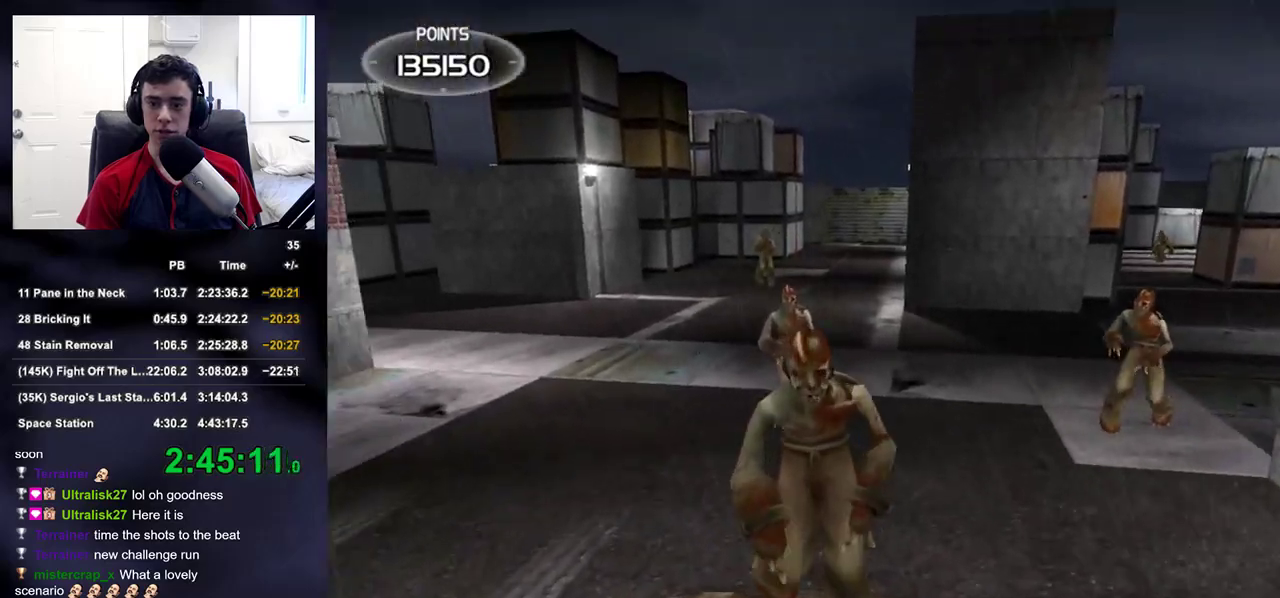
{"buttons": [], "left_stick": "center", "right_stick": "down", "events": [[50, "right_stick", "center"], [100, "left_stick", "center"], [183, "R2", "up"], [217, "DPAD_RIGHT", "down"], [217, "right_stick", "up"], [300, "DPAD_RIGHT", "up"], [333, "right_stick", "left"], [383, "right_stick", "center"], [500, "right_stick", "down"]]}
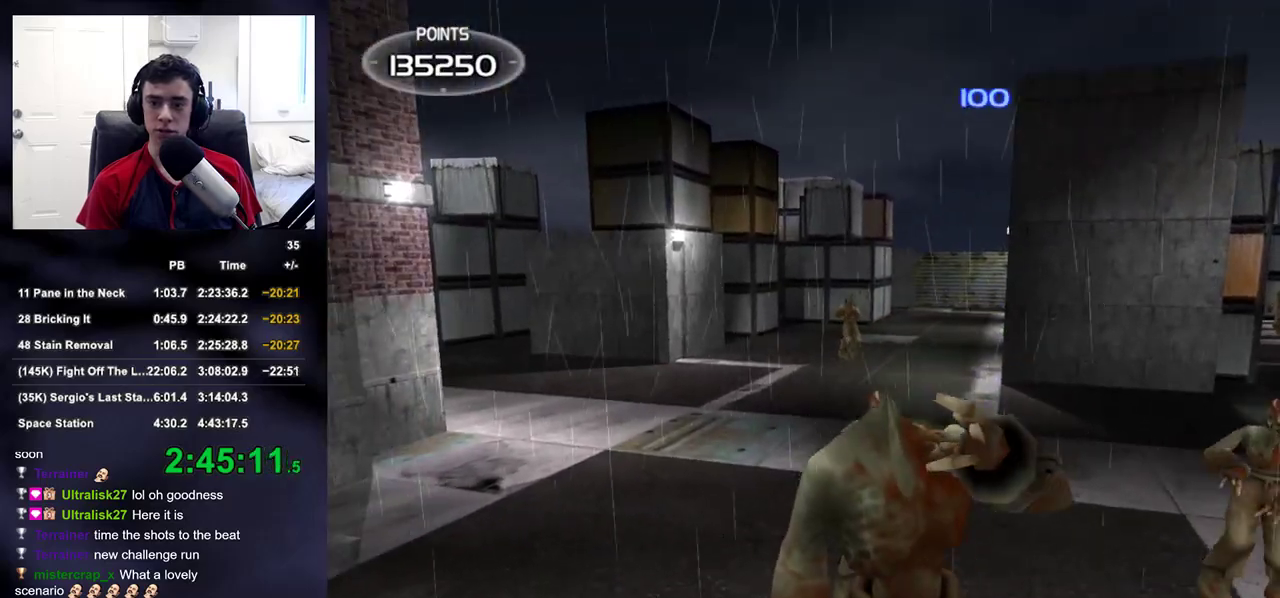
{"buttons": ["L2"], "left_stick": "center", "right_stick": "up-right", "events": [[17, "L2", "down"], [67, "right_stick", "center"], [117, "left_stick", "right"], [200, "left_stick", "center"], [233, "R2", "down"], [367, "right_stick", "up-right"], [383, "R2", "up"]]}
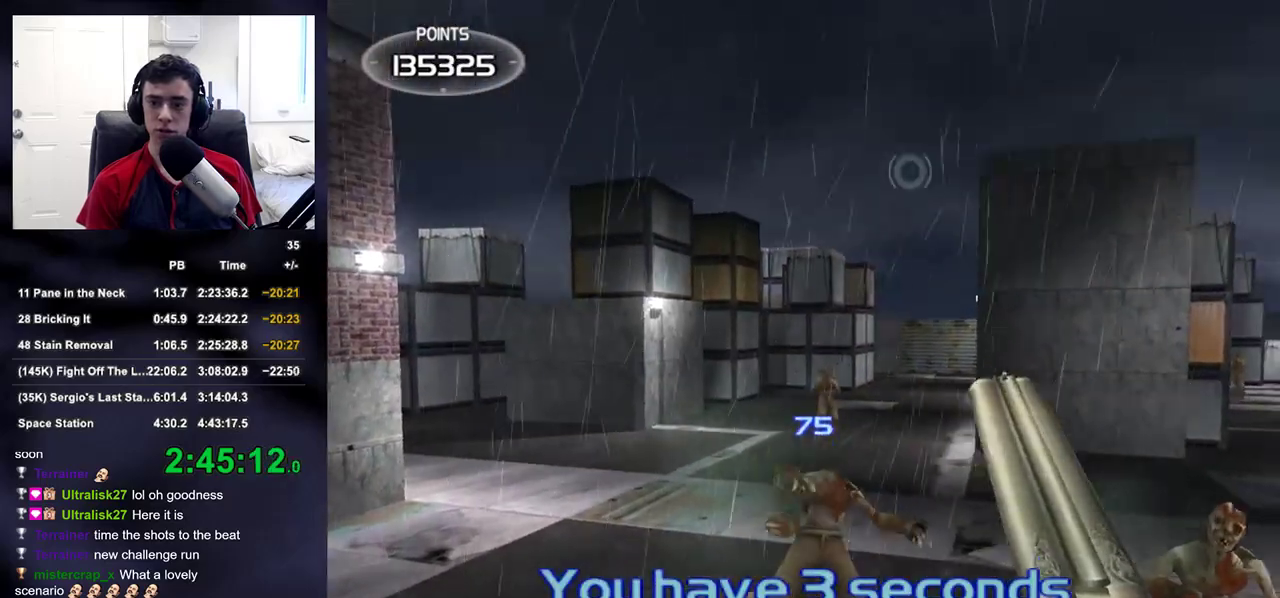
{"buttons": [], "left_stick": "center", "right_stick": "center", "events": [[17, "right_stick", "center"], [200, "left_stick", "right"], [333, "R2", "down"], [417, "L2", "up"], [417, "left_stick", "center"], [433, "DPAD_UP", "down"], [450, "DPAD_LEFT", "down"], [483, "DPAD_UP", "up"], [500, "DPAD_LEFT", "up"], [500, "R2", "up"]]}
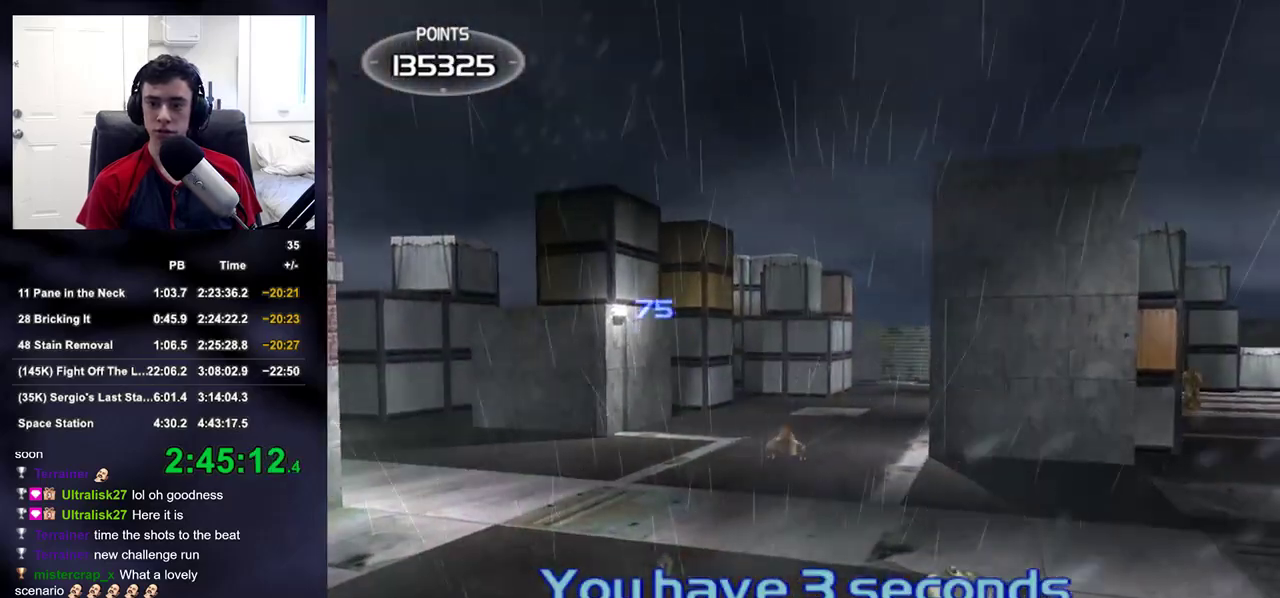
{"buttons": ["L2"], "left_stick": "center", "right_stick": "center", "events": [[67, "left_stick", "down-right"], [83, "right_stick", "down-right"], [117, "left_stick", "down"], [217, "right_stick", "center"], [333, "L2", "down"], [350, "left_stick", "down-left"], [350, "right_stick", "up-left"], [417, "right_stick", "center"], [483, "left_stick", "center"]]}
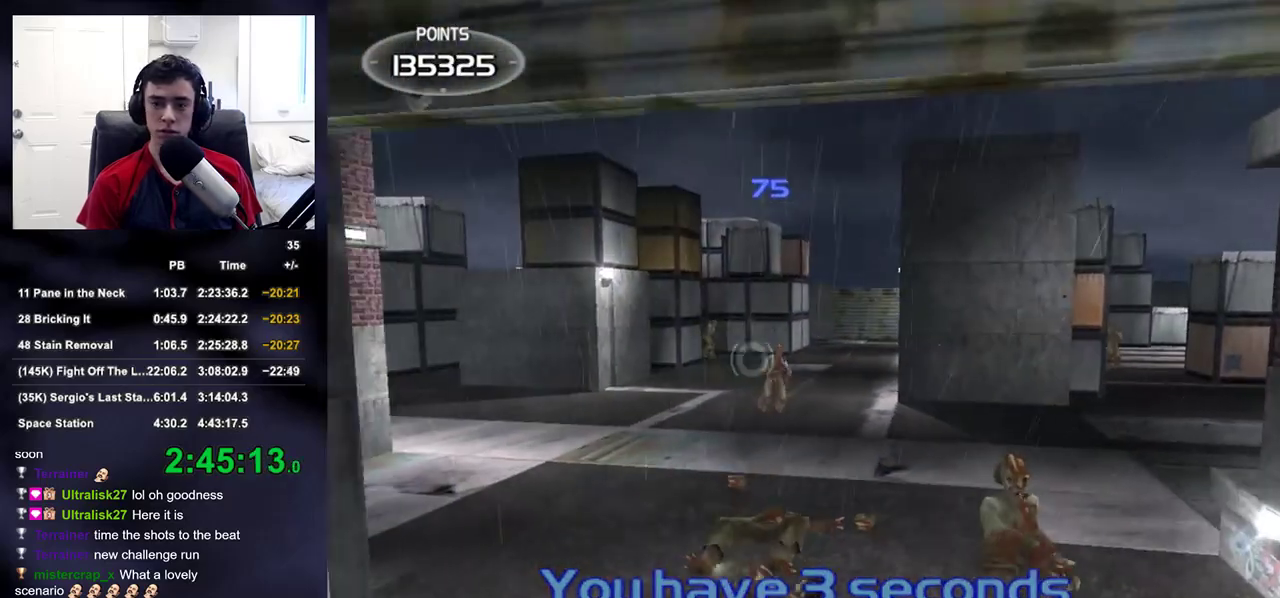
{"buttons": ["L2"], "left_stick": "center", "right_stick": "up", "events": [[83, "left_stick", "left"], [183, "left_stick", "center"], [233, "right_stick", "up"]]}
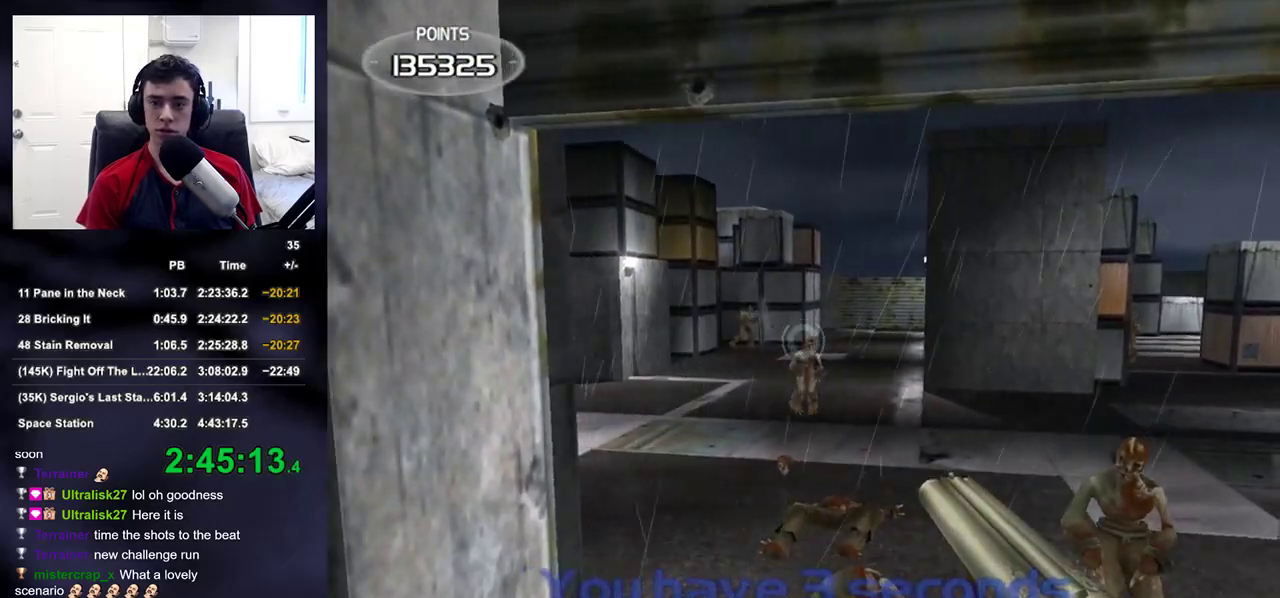
{"buttons": ["L2"], "left_stick": "down", "right_stick": "center", "events": [[33, "R2", "down"], [167, "R2", "up"], [200, "left_stick", "down"], [217, "right_stick", "right"], [333, "right_stick", "down-right"], [433, "right_stick", "center"]]}
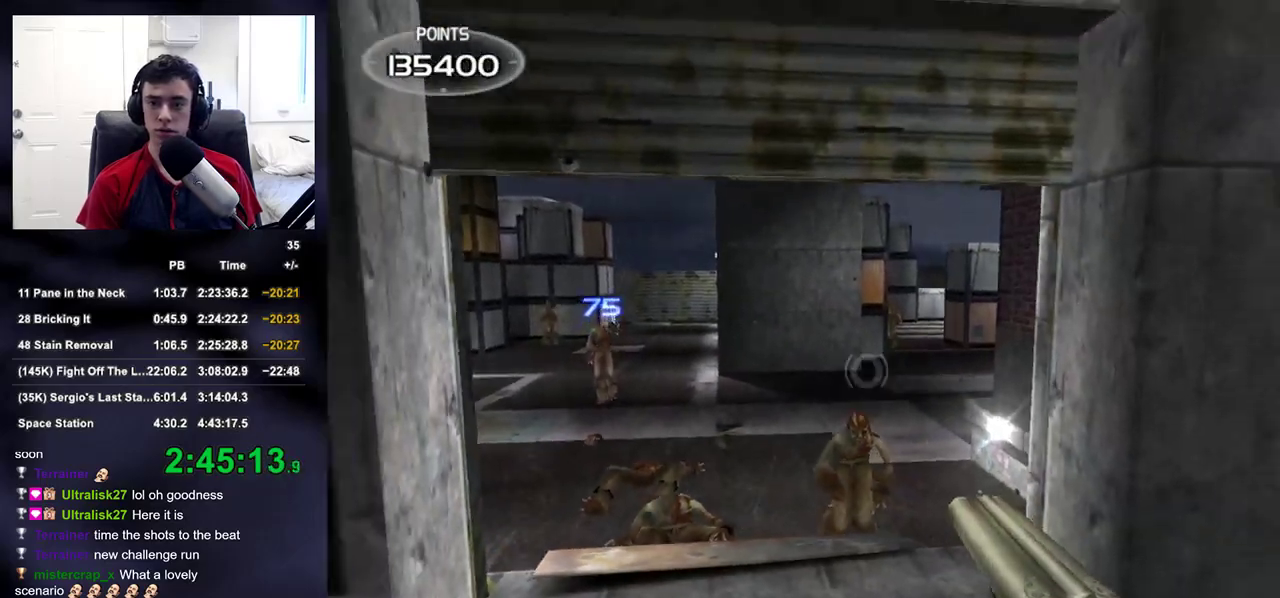
{"buttons": [], "left_stick": "down-right", "right_stick": "center", "events": [[17, "left_stick", "down-right"], [150, "left_stick", "center"], [200, "R2", "down"], [217, "left_stick", "up"], [233, "right_stick", "left"], [267, "DPAD_RIGHT", "down"], [283, "L2", "up"], [283, "left_stick", "center"], [283, "right_stick", "up-left"], [300, "DPAD_UP", "down"], [317, "DPAD_RIGHT", "up"], [333, "DPAD_LEFT", "down"], [367, "DPAD_UP", "up"], [383, "DPAD_LEFT", "up"], [383, "R2", "up"], [450, "right_stick", "center"], [500, "left_stick", "down-right"]]}
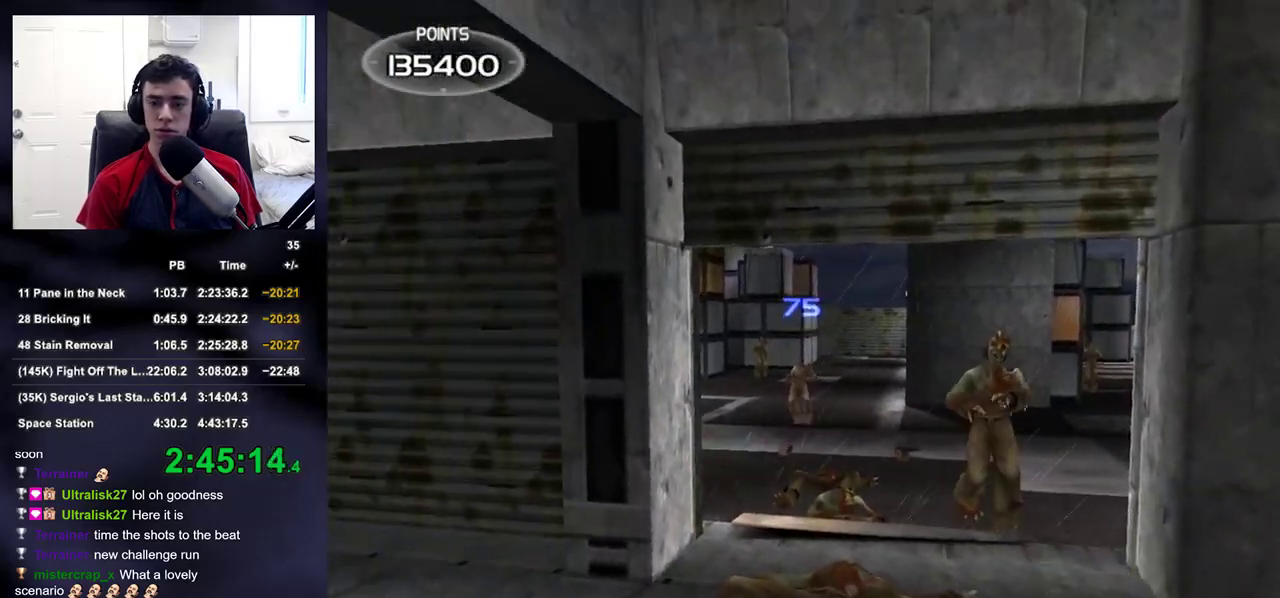
{"buttons": ["L2"], "left_stick": "center", "right_stick": "up", "events": [[83, "right_stick", "left"], [167, "right_stick", "center"], [350, "L2", "down"], [400, "right_stick", "up"], [500, "left_stick", "center"]]}
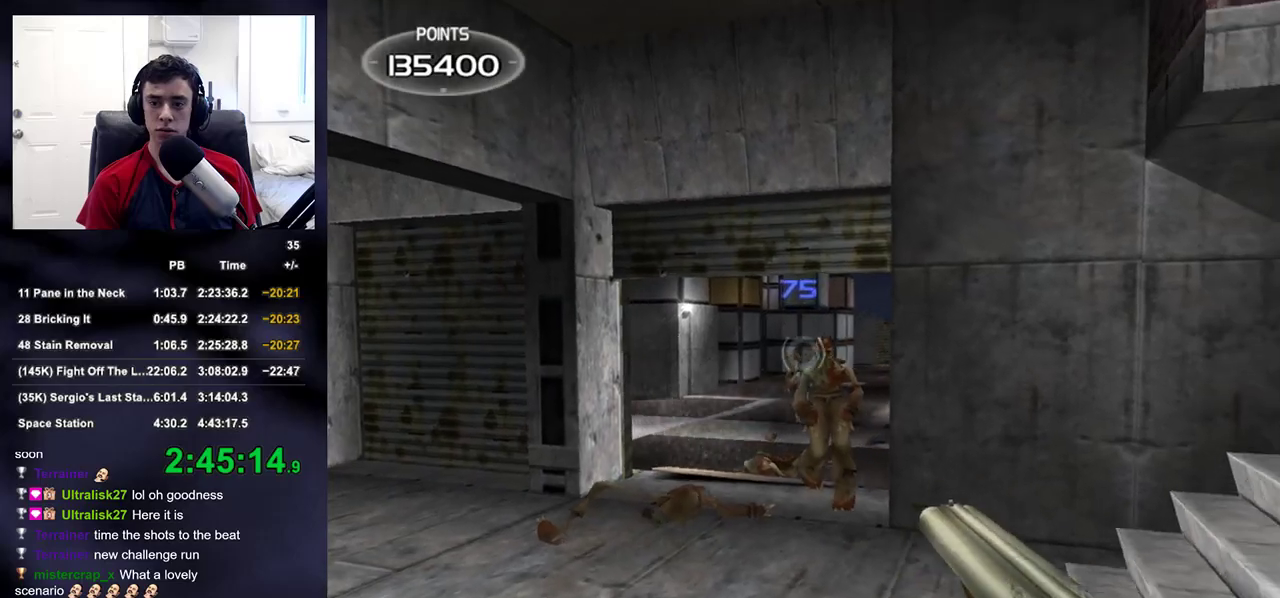
{"buttons": [], "left_stick": "down-left", "right_stick": "up-left", "events": [[200, "R2", "down"], [200, "left_stick", "down"], [233, "right_stick", "up-left"], [300, "L2", "up"], [317, "R2", "up"], [400, "left_stick", "down-left"]]}
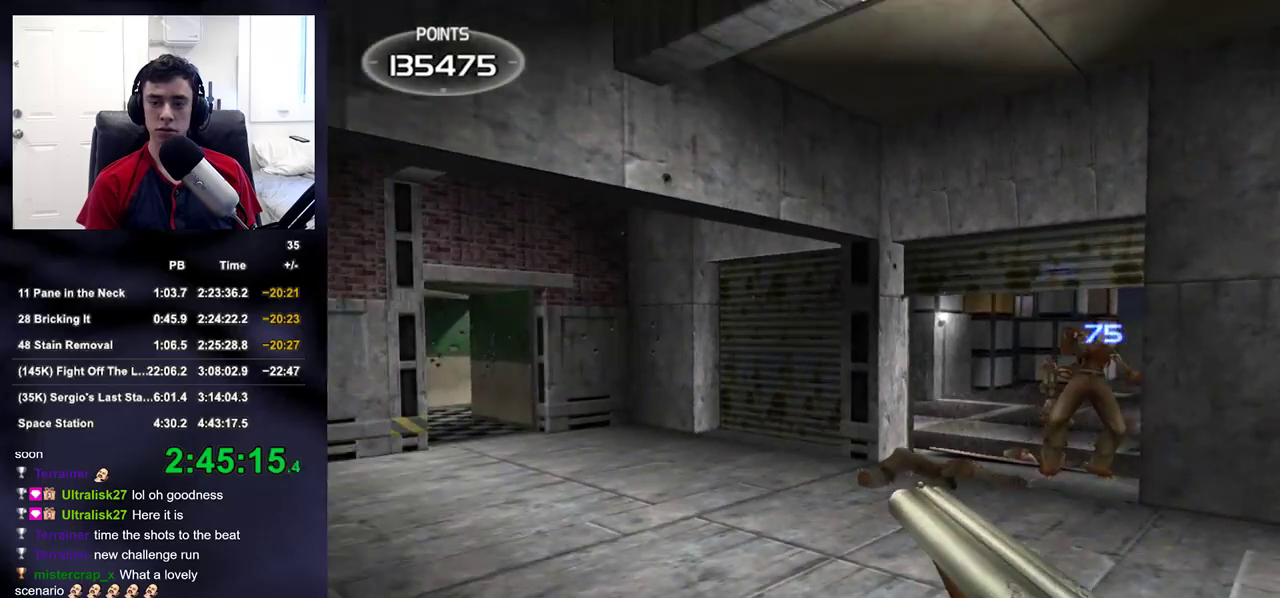
{"buttons": ["L2"], "left_stick": "up", "right_stick": "center", "events": [[17, "right_stick", "center"], [83, "left_stick", "left"], [83, "right_stick", "right"], [167, "right_stick", "up-right"], [267, "left_stick", "up"], [317, "L2", "down"], [333, "right_stick", "center"]]}
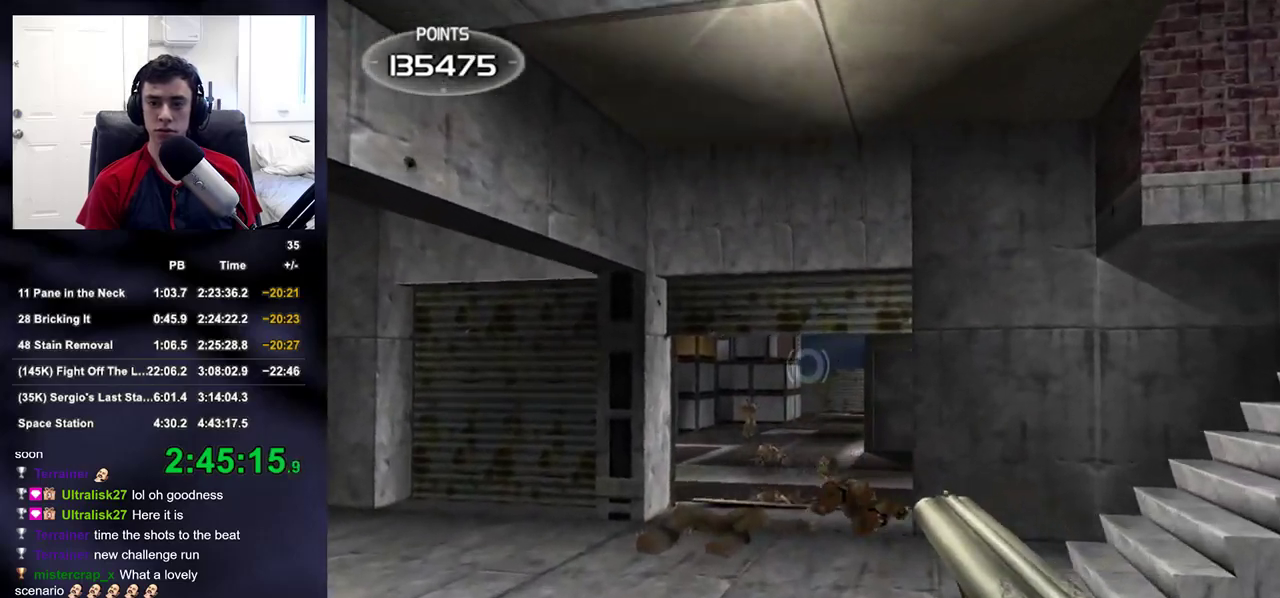
{"buttons": ["L2"], "left_stick": "up", "right_stick": "center", "events": [[50, "right_stick", "down-left"], [150, "right_stick", "center"], [300, "left_stick", "up-right"], [333, "right_stick", "up-left"], [383, "right_stick", "center"], [467, "left_stick", "up"]]}
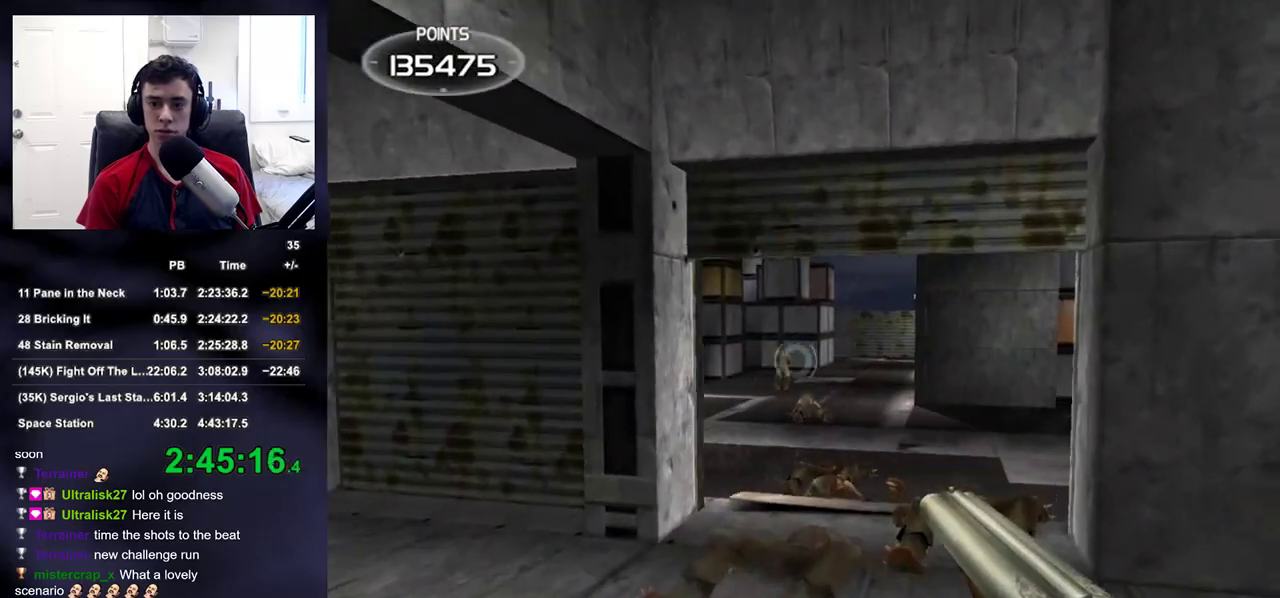
{"buttons": ["L2"], "left_stick": "up", "right_stick": "center", "events": []}
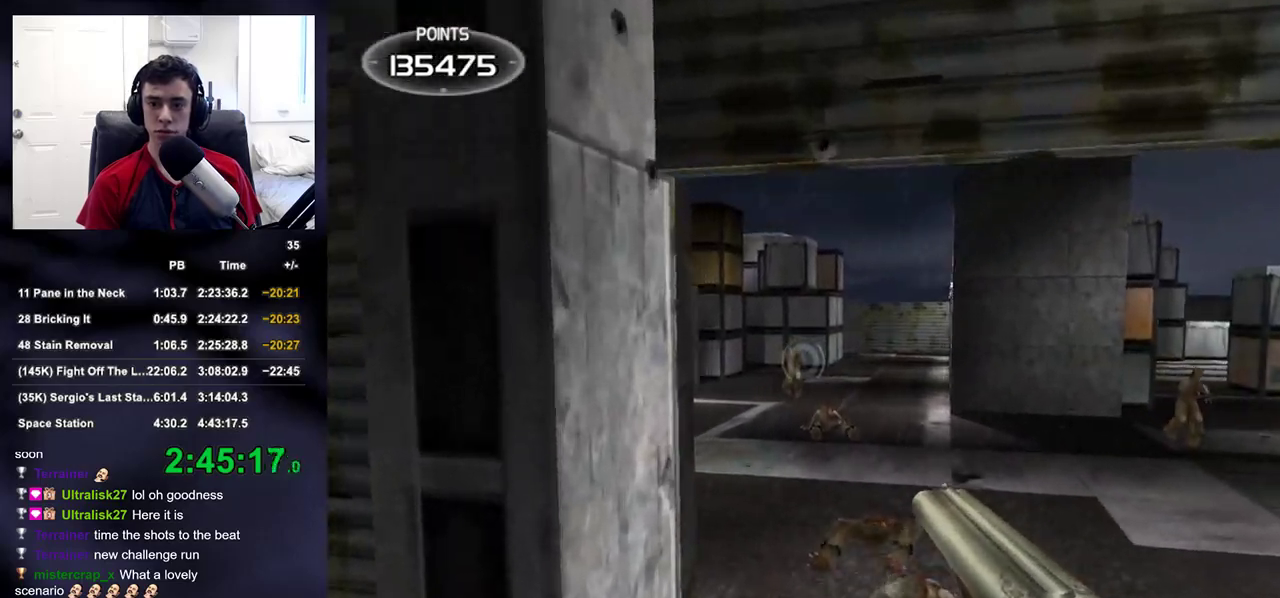
{"buttons": [], "left_stick": "center", "right_stick": "left", "events": [[117, "R2", "down"], [117, "right_stick", "up"], [217, "DPAD_RIGHT", "down"], [233, "DPAD_UP", "down"], [250, "left_stick", "center"], [250, "right_stick", "center"], [267, "DPAD_RIGHT", "up"], [283, "DPAD_LEFT", "down"], [283, "L2", "up"], [300, "R2", "up"], [350, "DPAD_LEFT", "up"], [350, "DPAD_UP", "up"], [467, "right_stick", "left"]]}
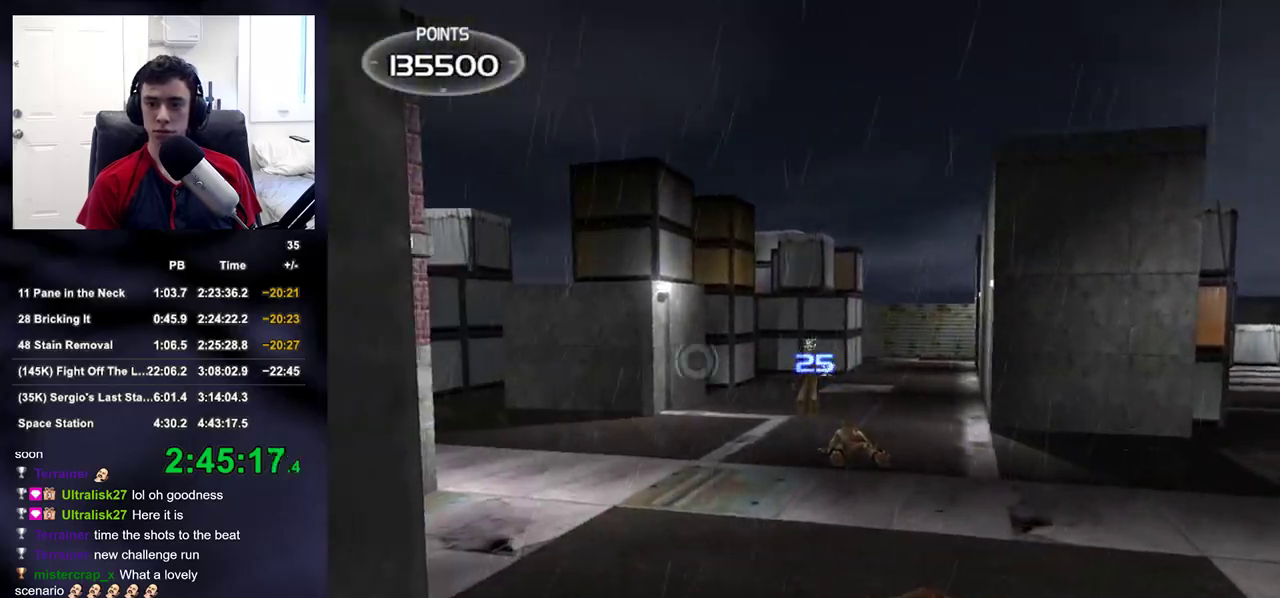
{"buttons": ["L2"], "left_stick": "center", "right_stick": "center", "events": [[50, "left_stick", "right"], [83, "right_stick", "center"], [167, "L2", "down"], [183, "left_stick", "center"], [367, "left_stick", "right"], [500, "left_stick", "center"]]}
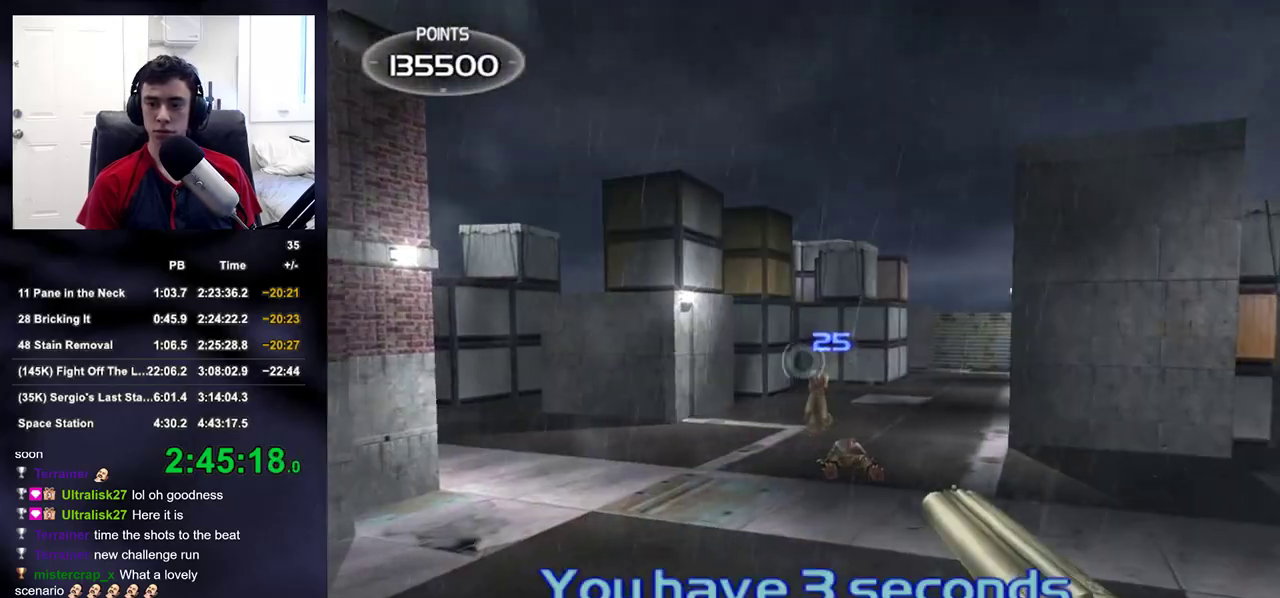
{"buttons": ["L2", "R2"], "left_stick": "up-left", "right_stick": "center", "events": [[100, "R2", "down"], [117, "right_stick", "down"], [167, "right_stick", "center"], [200, "R2", "up"], [300, "left_stick", "down"], [450, "R2", "down"], [467, "left_stick", "up-left"]]}
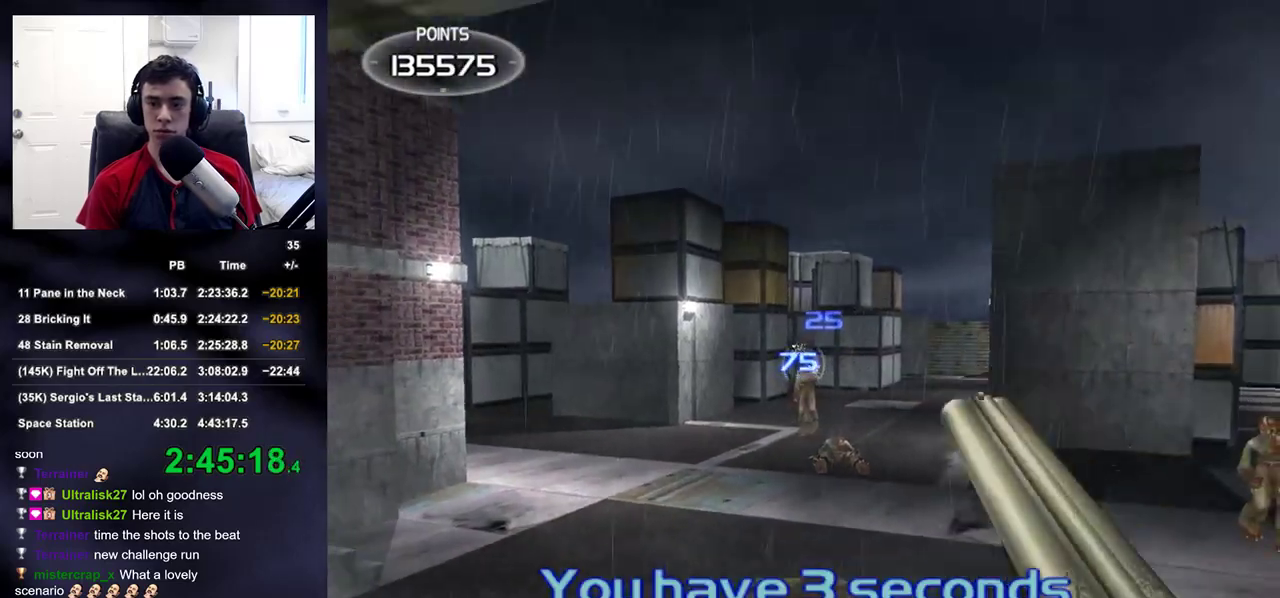
{"buttons": ["L2"], "left_stick": "center", "right_stick": "center", "events": [[17, "DPAD_RIGHT", "down"], [17, "DPAD_UP", "down"], [33, "left_stick", "center"], [50, "right_stick", "right"], [67, "DPAD_RIGHT", "up"], [67, "L2", "up"], [83, "DPAD_LEFT", "down"], [100, "R2", "up"], [117, "DPAD_UP", "up"], [133, "DPAD_LEFT", "up"], [283, "left_stick", "down"], [383, "right_stick", "down"], [417, "L2", "down"], [450, "left_stick", "center"], [483, "right_stick", "center"]]}
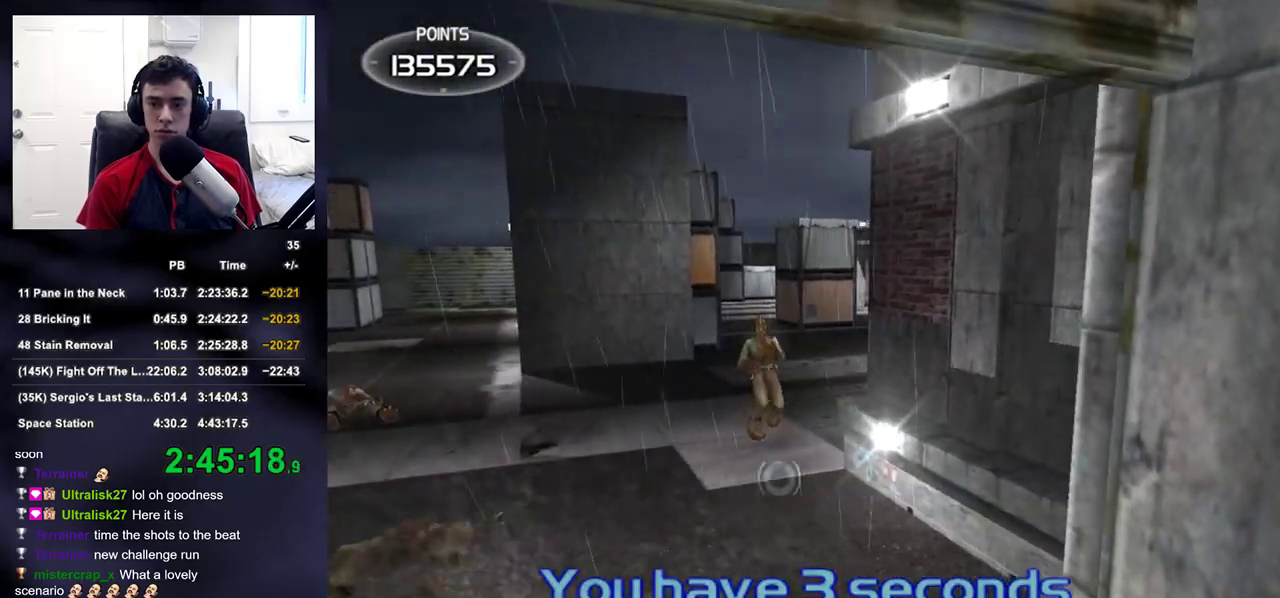
{"buttons": ["L2", "R2"], "left_stick": "center", "right_stick": "center", "events": [[133, "left_stick", "left"], [233, "left_stick", "center"], [233, "right_stick", "up"], [300, "right_stick", "center"], [500, "R2", "down"]]}
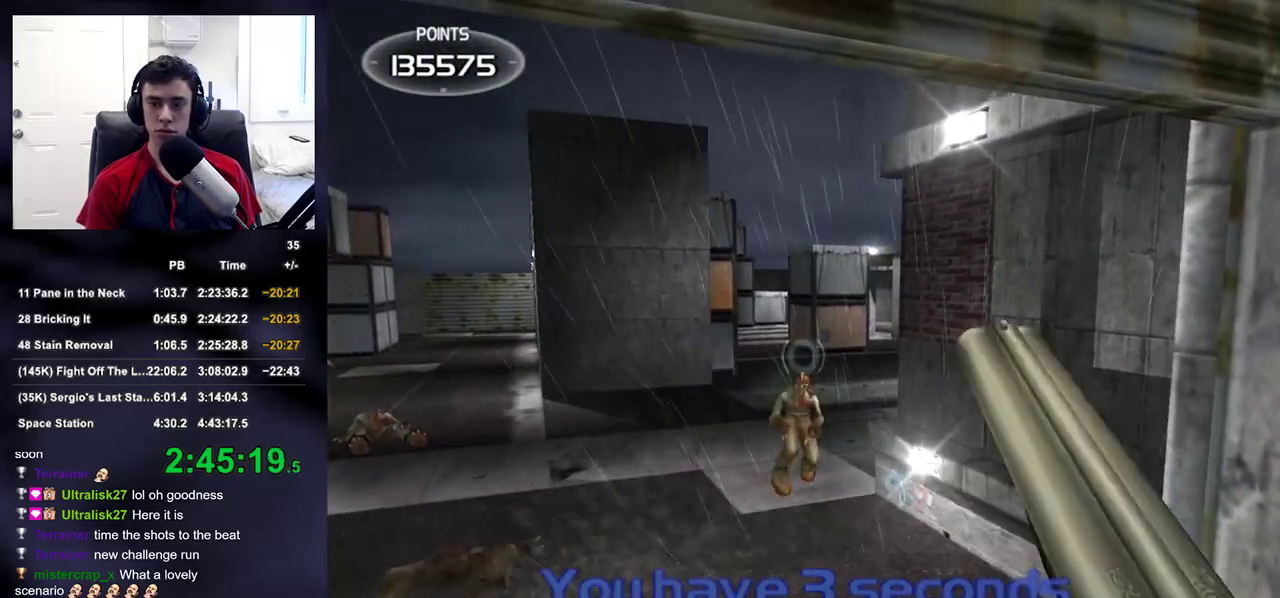
{"buttons": ["L2"], "left_stick": "center", "right_stick": "center", "events": [[67, "left_stick", "down"], [133, "R2", "up"], [217, "left_stick", "down-right"], [233, "L2", "up"], [233, "SQUARE", "down"], [300, "SQUARE", "up"], [383, "left_stick", "center"], [417, "L2", "down"]]}
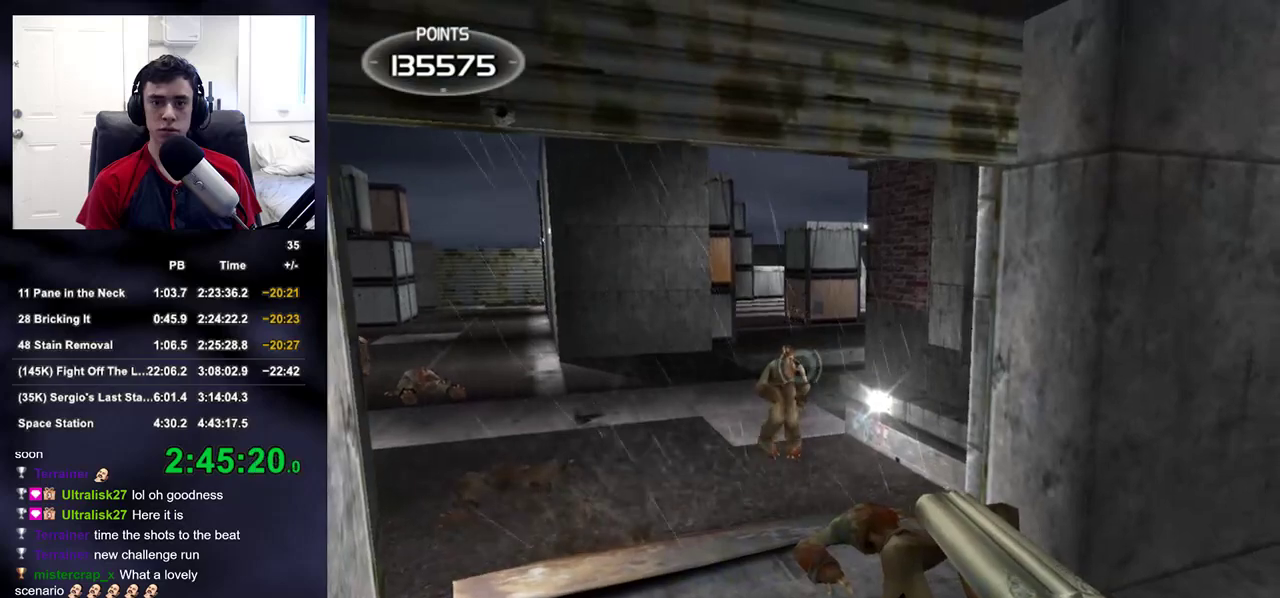
{"buttons": [], "left_stick": "down-right", "right_stick": "center", "events": [[33, "left_stick", "up-left"], [100, "R2", "down"], [150, "left_stick", "center"], [267, "R2", "up"], [267, "SQUARE", "down"], [267, "left_stick", "down-left"], [300, "L2", "up"], [350, "SQUARE", "up"], [350, "left_stick", "down-right"]]}
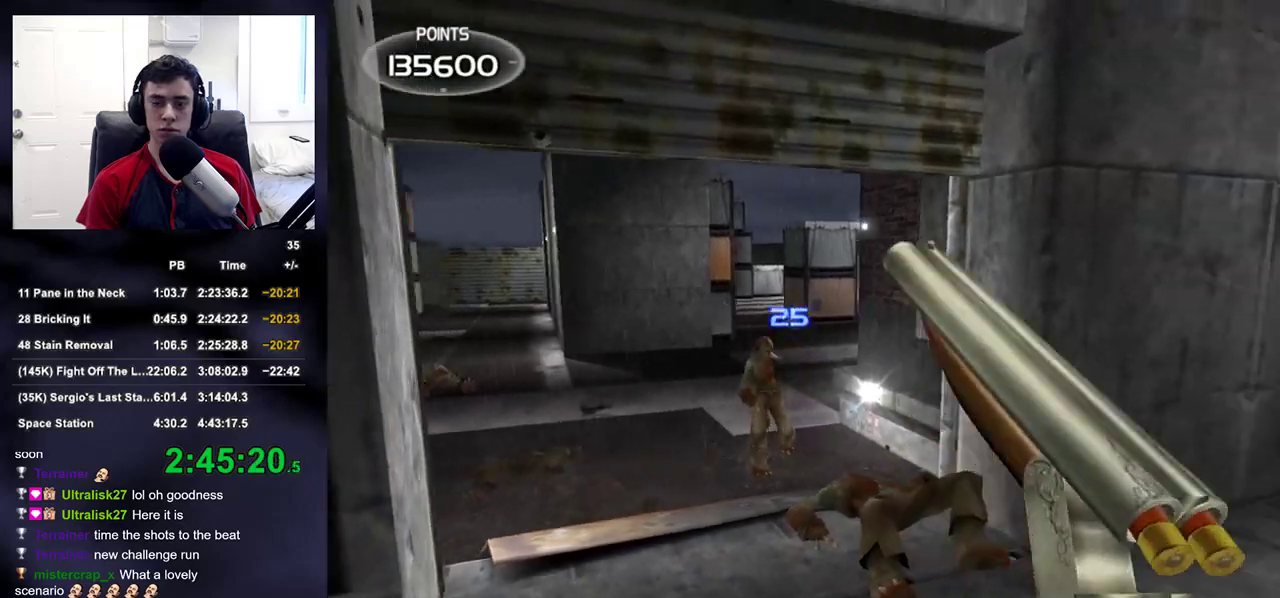
{"buttons": ["L2"], "left_stick": "up-left", "right_stick": "down-left", "events": [[133, "left_stick", "left"], [217, "L2", "down"], [233, "left_stick", "center"], [400, "left_stick", "up-left"], [450, "right_stick", "down-left"]]}
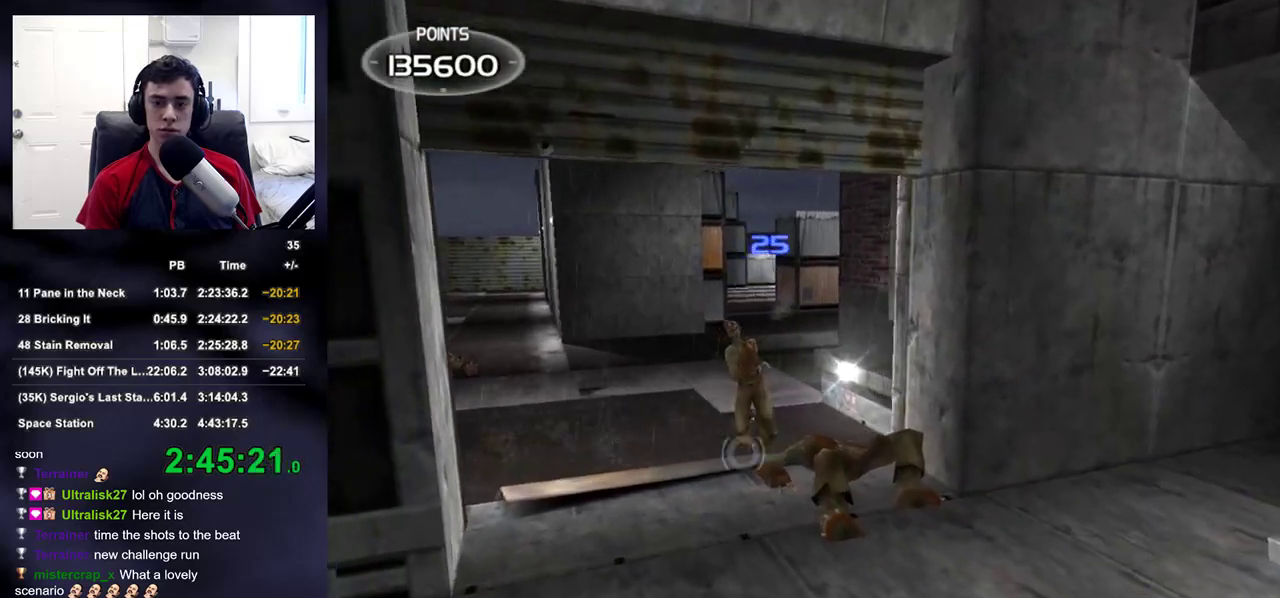
{"buttons": ["L2"], "left_stick": "center", "right_stick": "center", "events": [[17, "right_stick", "center"], [83, "left_stick", "center"], [300, "left_stick", "up-left"], [383, "left_stick", "center"]]}
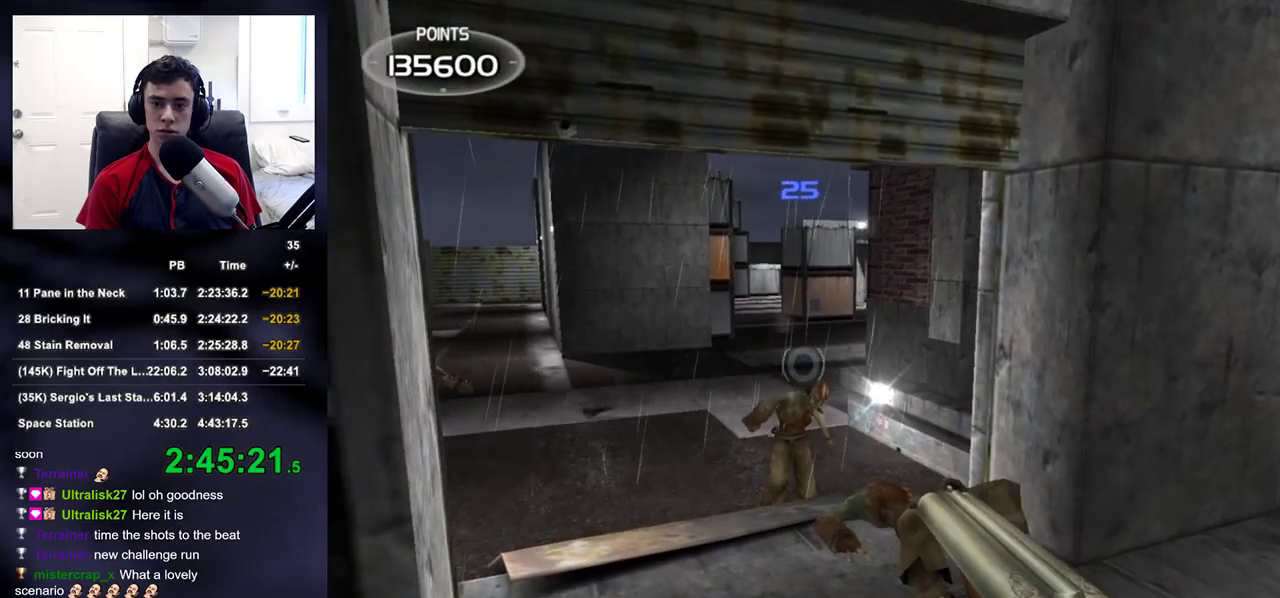
{"buttons": ["L2", "R2"], "left_stick": "center", "right_stick": "center", "events": [[217, "left_stick", "left"], [300, "left_stick", "center"], [417, "R2", "down"]]}
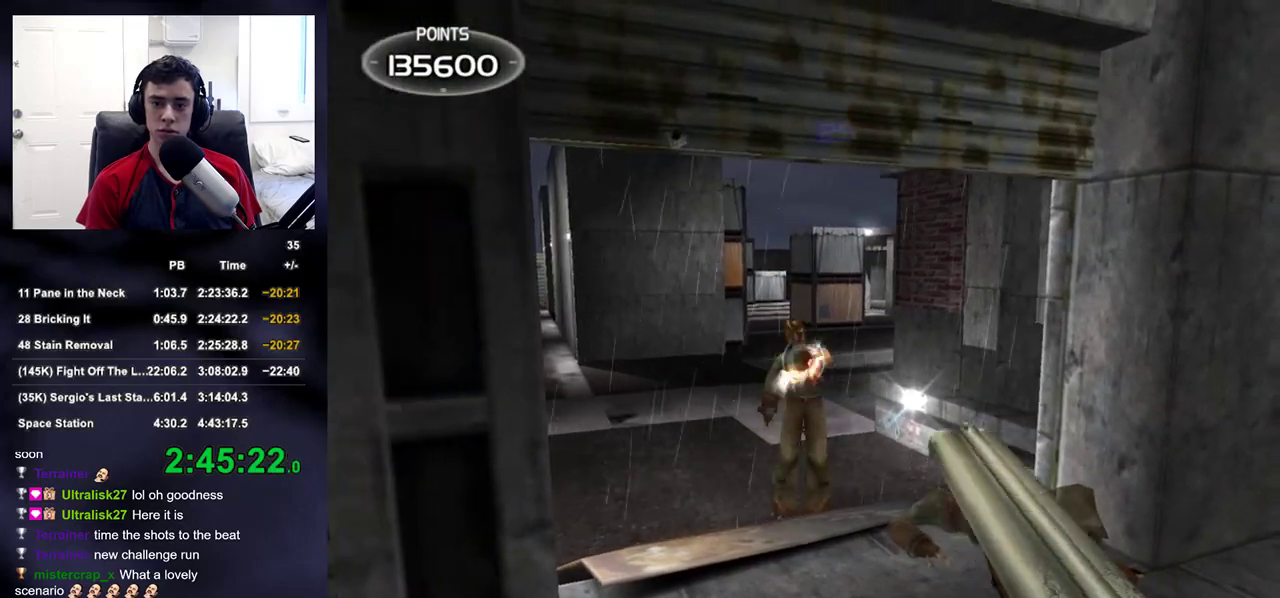
{"buttons": [], "left_stick": "up", "right_stick": "up-left", "events": [[67, "R2", "up"], [83, "SQUARE", "down"], [133, "left_stick", "down-right"], [150, "L2", "up"], [167, "SQUARE", "up"], [233, "SQUARE", "down"], [300, "SQUARE", "up"], [350, "left_stick", "down-left"], [400, "left_stick", "up-left"], [450, "left_stick", "up"], [450, "right_stick", "up-left"]]}
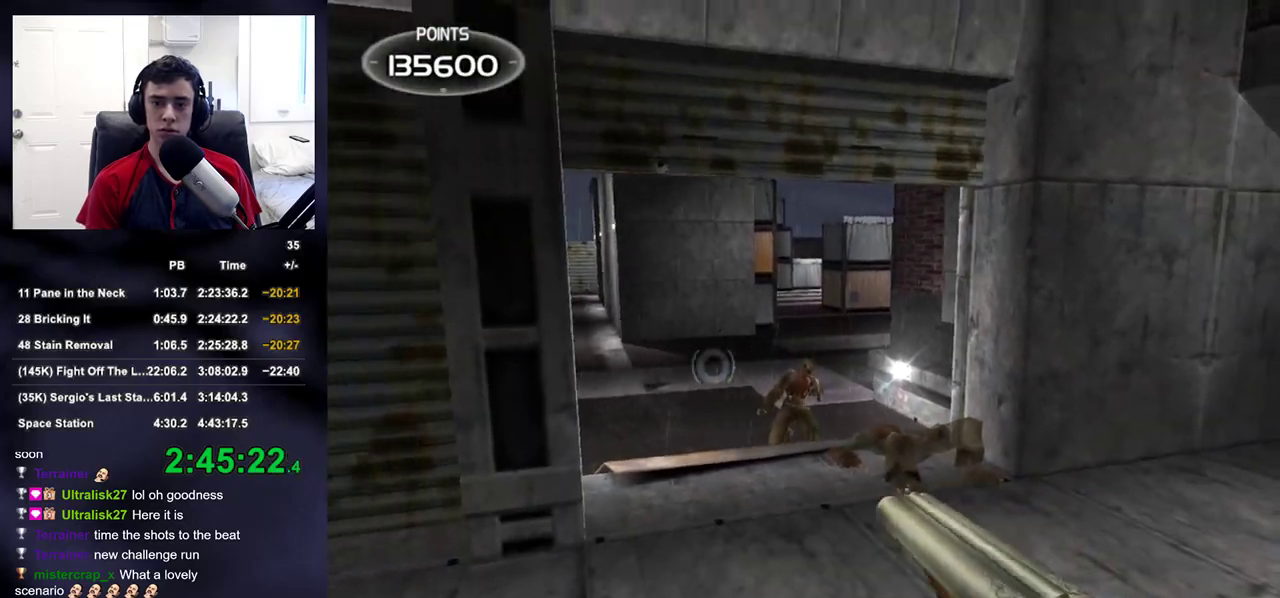
{"buttons": ["L2"], "left_stick": "center", "right_stick": "up", "events": [[17, "L2", "down"], [33, "right_stick", "center"], [267, "left_stick", "center"], [383, "left_stick", "up-left"], [467, "right_stick", "up"], [500, "left_stick", "center"]]}
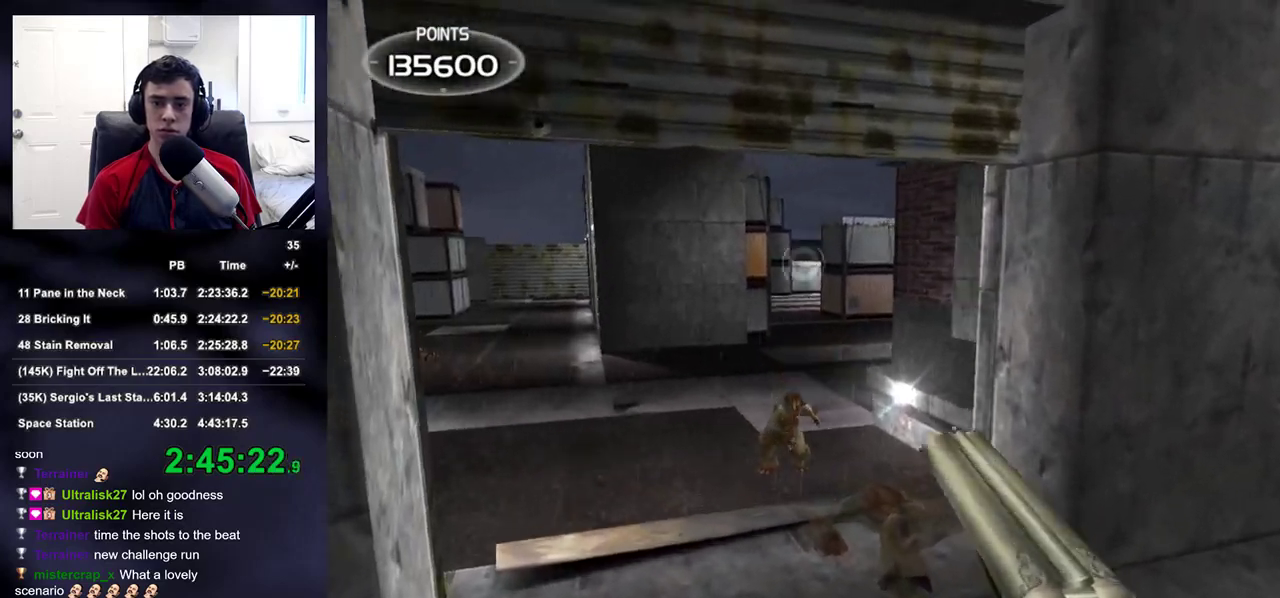
{"buttons": [], "left_stick": "down-right", "right_stick": "center", "events": [[50, "right_stick", "center"], [150, "left_stick", "left"], [250, "left_stick", "center"], [383, "R2", "down"], [417, "SQUARE", "down"], [483, "L2", "up"], [483, "left_stick", "down-right"], [500, "R2", "up"], [500, "SQUARE", "up"]]}
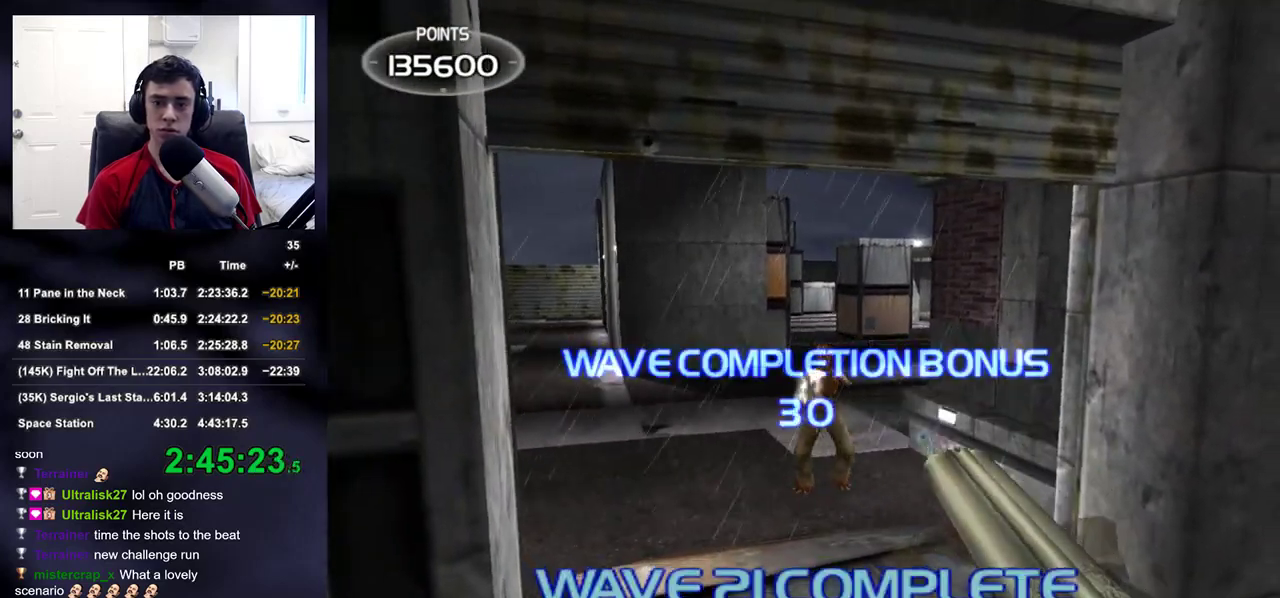
{"buttons": [], "left_stick": "right", "right_stick": "up-right", "events": [[83, "SQUARE", "down"], [133, "SQUARE", "up"], [200, "SQUARE", "down"], [250, "SQUARE", "up"], [367, "left_stick", "right"], [500, "right_stick", "up-right"]]}
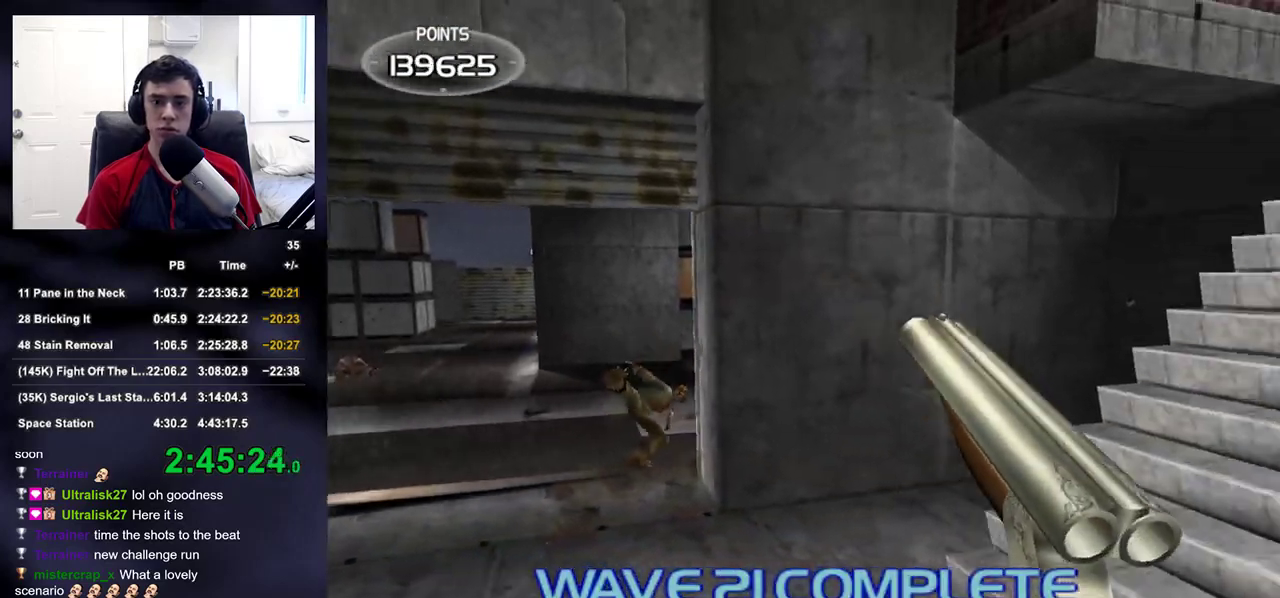
{"buttons": [], "left_stick": "up-right", "right_stick": "center", "events": [[117, "right_stick", "center"], [167, "TRIANGLE", "down"], [283, "TRIANGLE", "up"], [383, "left_stick", "up-right"]]}
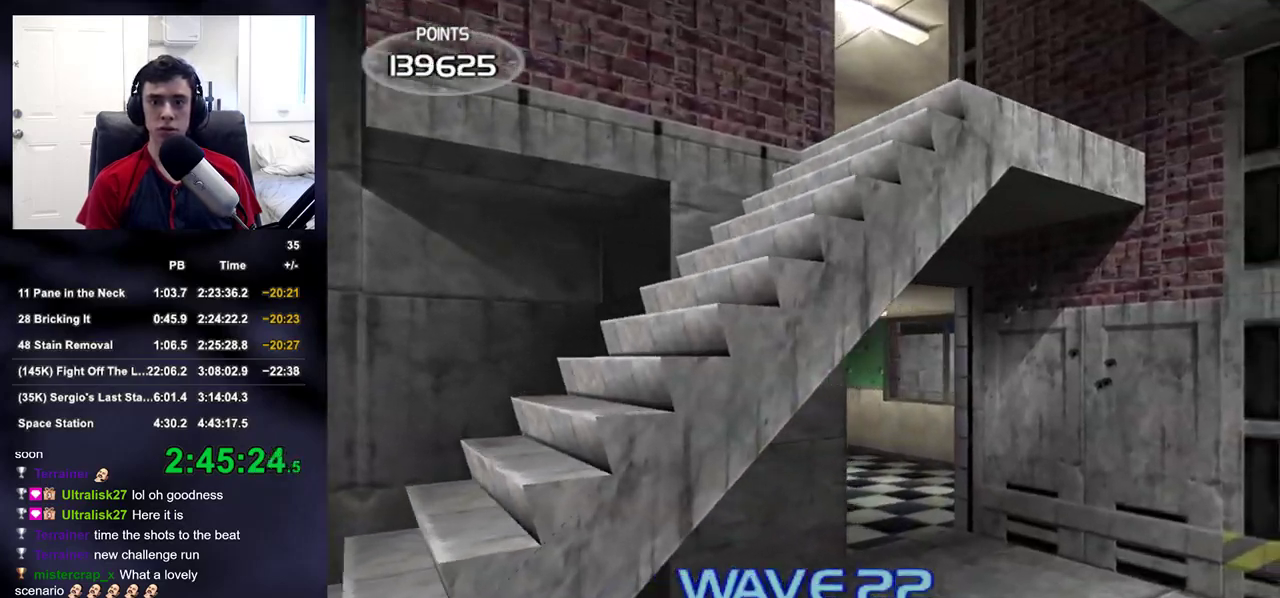
{"buttons": ["DPAD_RIGHT"], "left_stick": "up", "right_stick": "center", "events": [[67, "right_stick", "down-left"], [150, "right_stick", "center"], [367, "left_stick", "up"], [383, "DPAD_RIGHT", "down"]]}
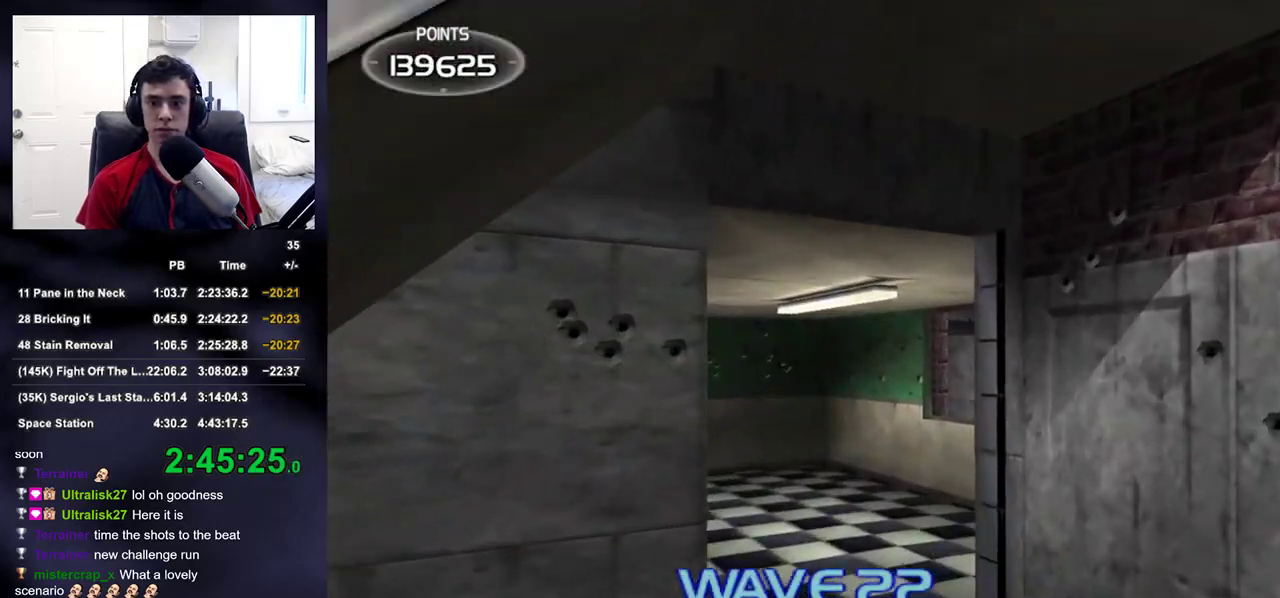
{"buttons": [], "left_stick": "center", "right_stick": "up-left", "events": [[17, "DPAD_RIGHT", "up"], [300, "left_stick", "center"], [450, "right_stick", "up-left"]]}